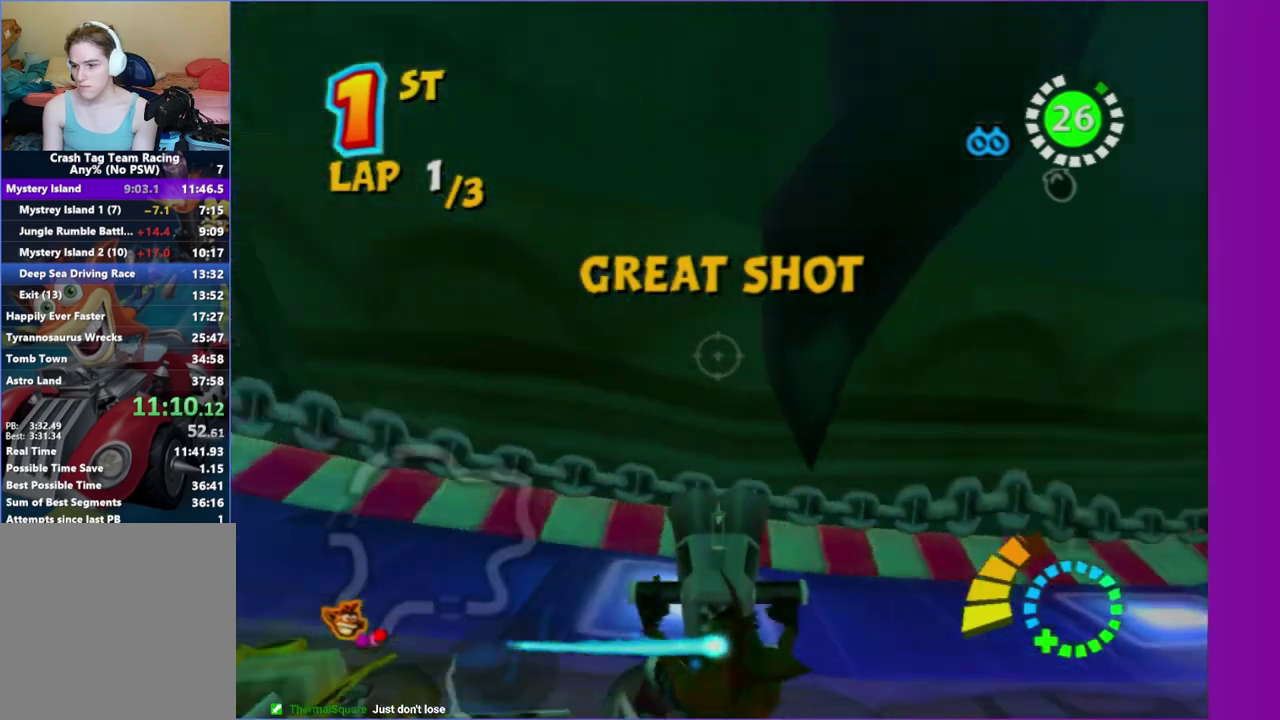
Gameplay with a controller (Xbox layout); each line is a JSON object with the inputs held at the frame after it. "events" lists button and stick changes between this image and that frame as [ms after this image, input, new state], when the widget could be followed in between. This overlay highlights the sticks when they move; stick clicks (L3 R3) are not distinguishable. Not read: L3 R3.
{"buttons": [], "left_stick": "center", "right_stick": "center", "events": [[333, "left_stick", "left"], [500, "left_stick", "center"]]}
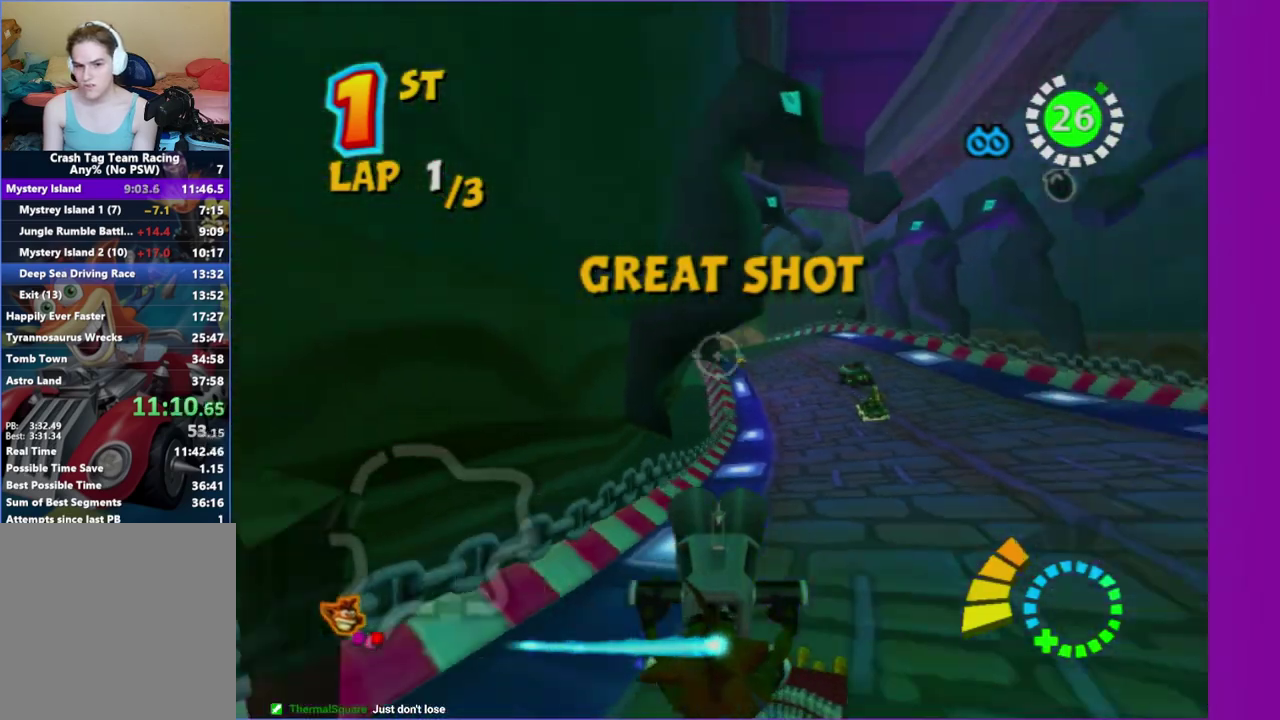
{"buttons": [], "left_stick": "up-right", "right_stick": "center", "events": [[100, "left_stick", "left"], [283, "left_stick", "up-right"]]}
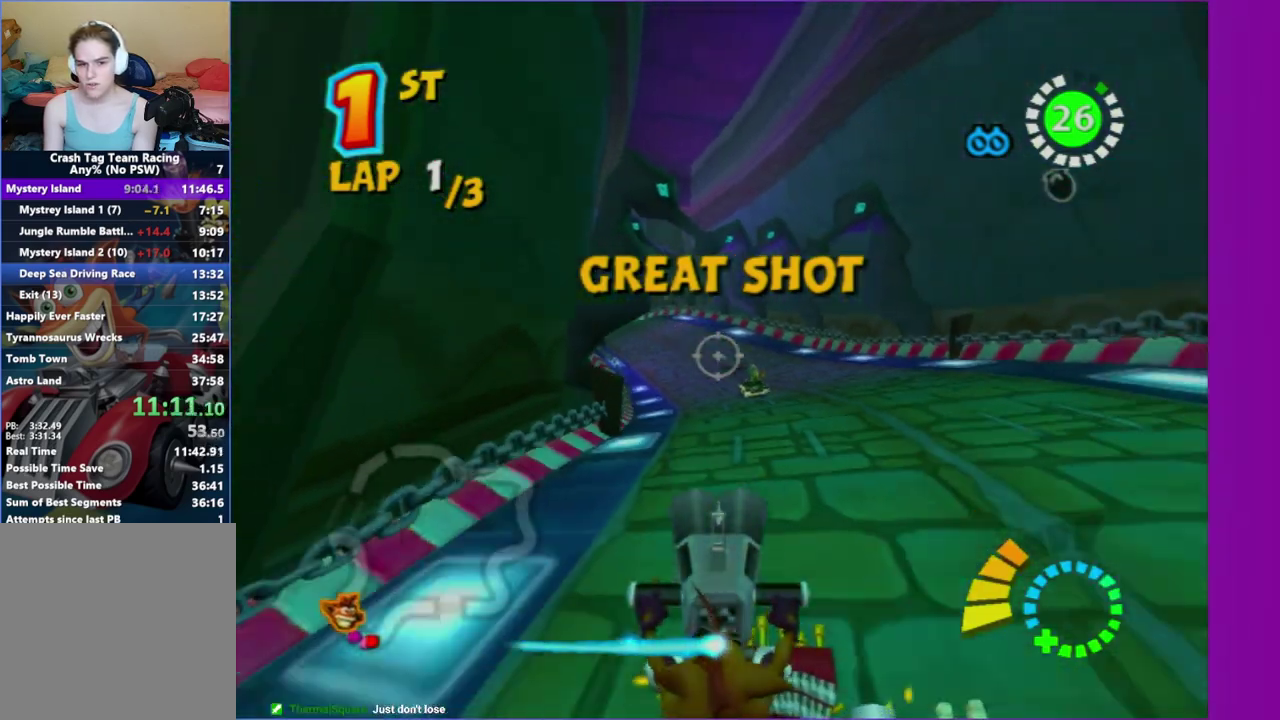
{"buttons": [], "left_stick": "center", "right_stick": "center", "events": [[167, "R2", "down"], [233, "left_stick", "down-left"], [317, "R2", "up"], [433, "left_stick", "center"]]}
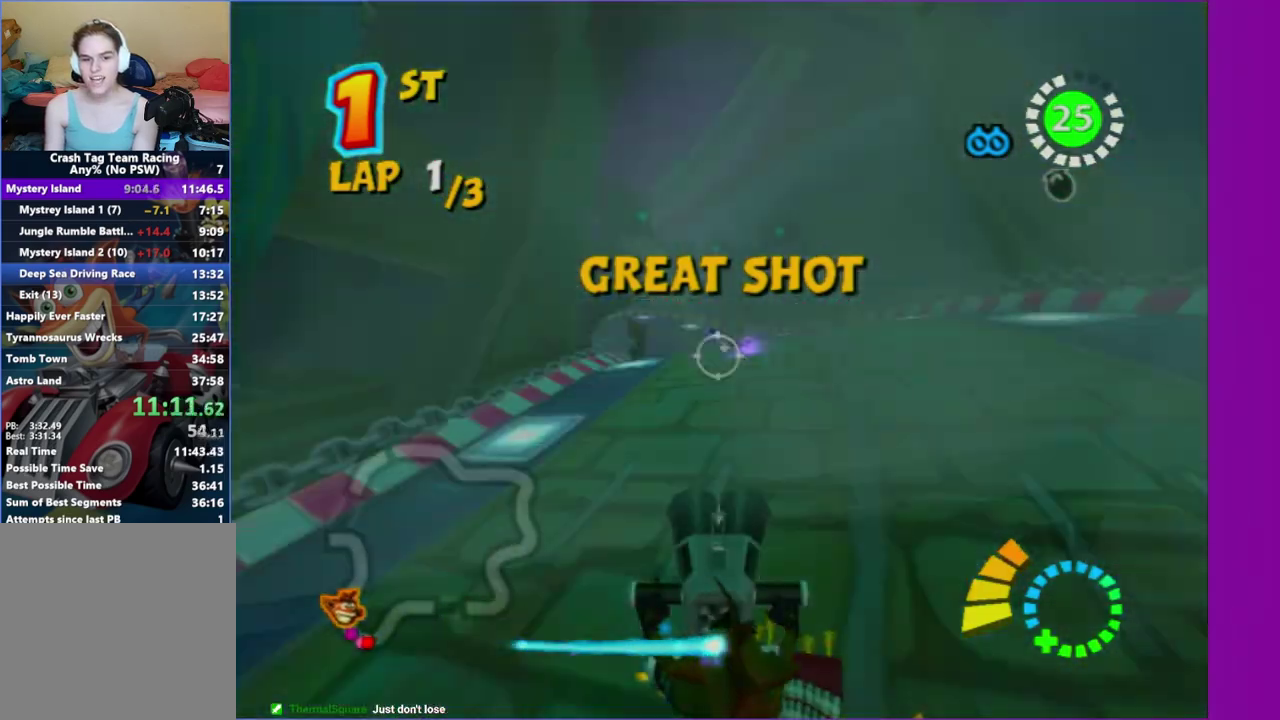
{"buttons": [], "left_stick": "down-left", "right_stick": "center", "events": [[133, "left_stick", "down-right"], [500, "left_stick", "down-left"]]}
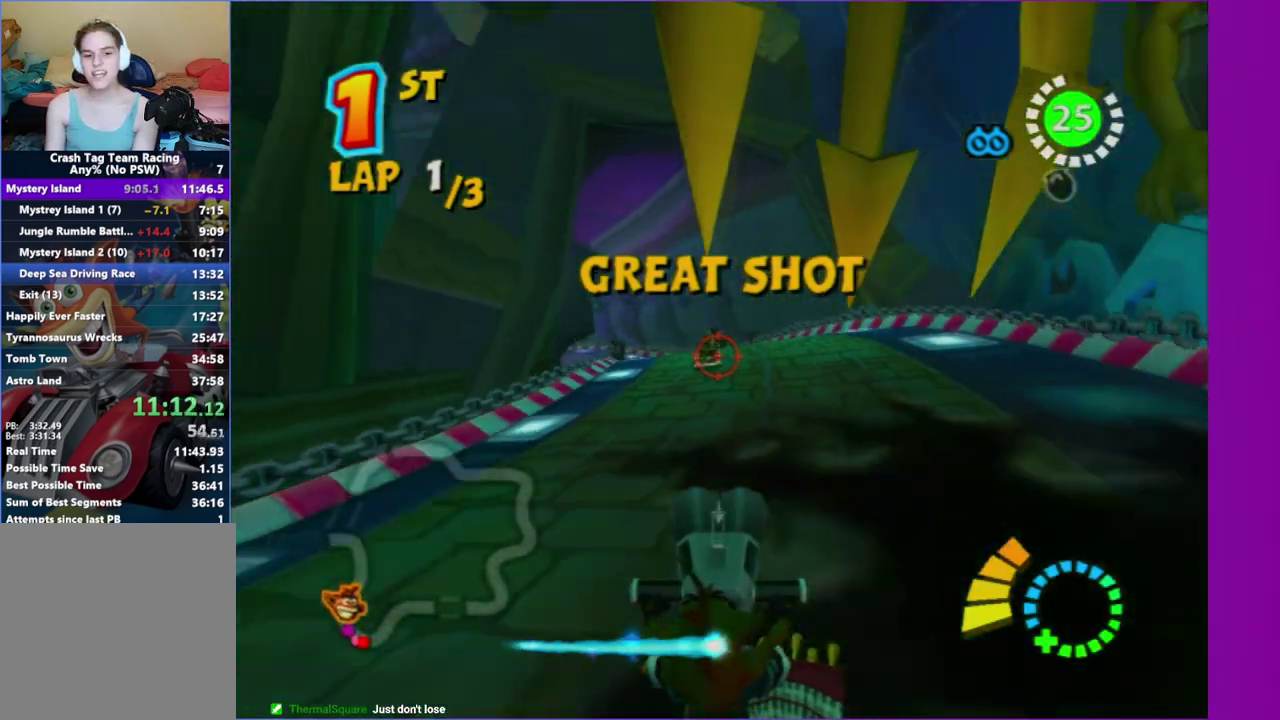
{"buttons": [], "left_stick": "up-right", "right_stick": "center", "events": [[150, "R2", "down"], [150, "left_stick", "center"], [300, "left_stick", "up-right"], [333, "R2", "up"]]}
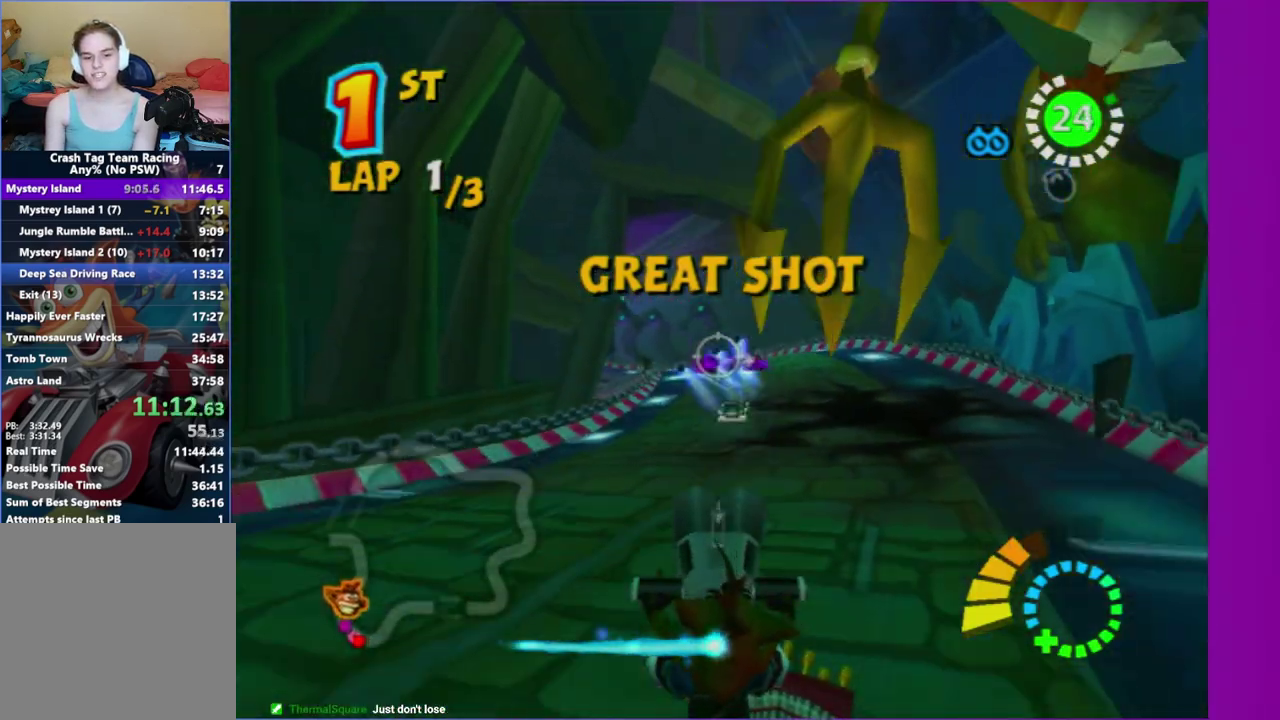
{"buttons": ["R2"], "left_stick": "center", "right_stick": "center", "events": [[150, "left_stick", "center"], [233, "left_stick", "up-right"], [350, "left_stick", "up"], [367, "R2", "down"], [450, "left_stick", "center"]]}
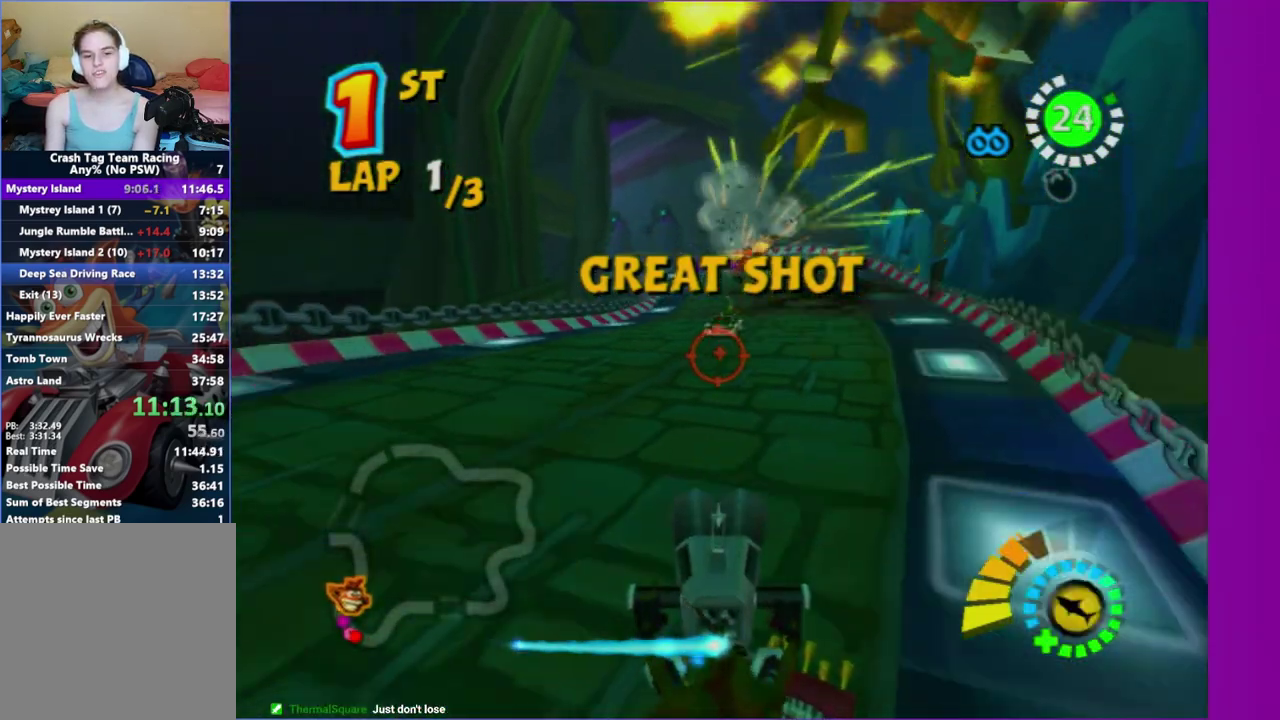
{"buttons": [], "left_stick": "center", "right_stick": "center", "events": [[17, "R2", "up"], [100, "R2", "down"], [100, "left_stick", "down"], [200, "left_stick", "center"], [267, "R2", "up"], [300, "left_stick", "up-left"], [400, "left_stick", "center"]]}
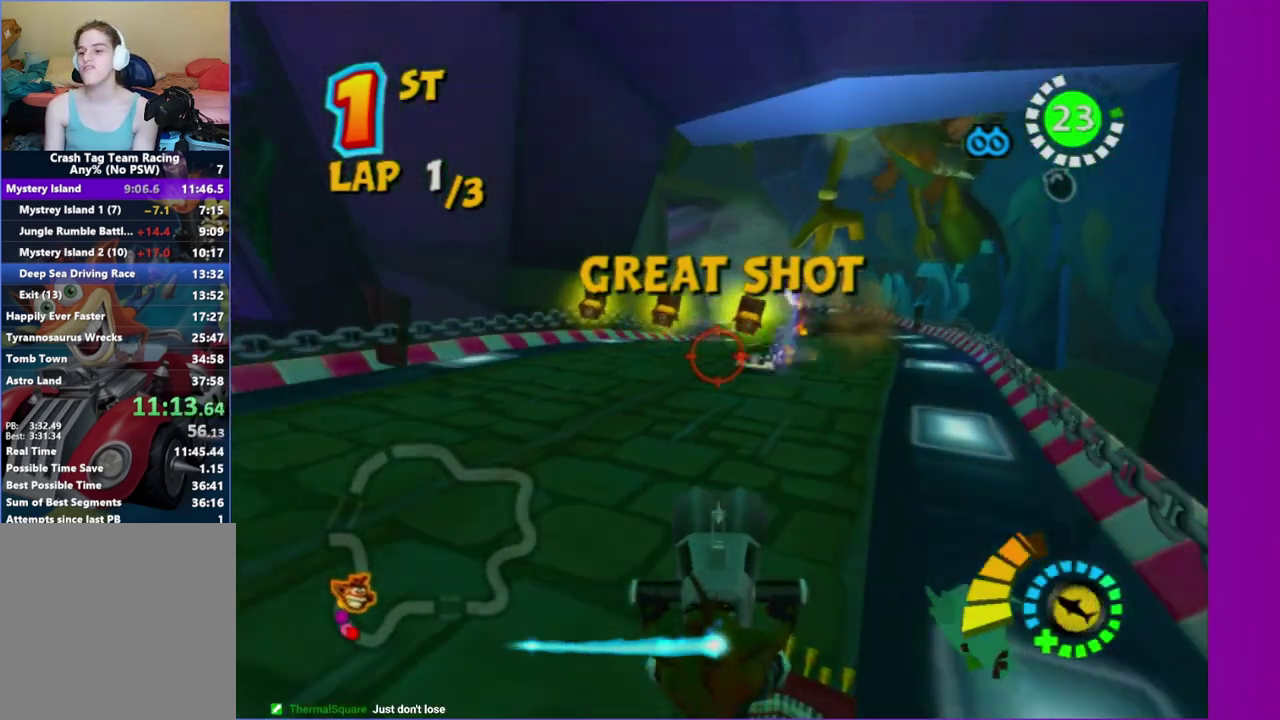
{"buttons": [], "left_stick": "center", "right_stick": "center", "events": [[150, "R2", "down"], [317, "R2", "up"]]}